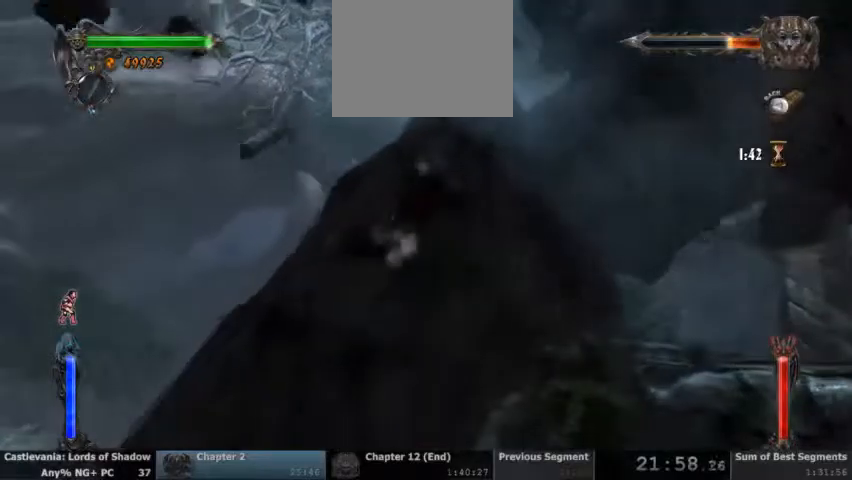
Gameplay with a controller (PlayStation layout); each line is a JSON object with the inputs held at the frame after it. "events" lists button and stick changes between this image and that frame as [ms after this image, input, new state], when the widget could be followed in between. Not read: HOME L1 L3 R1 R3 SELECT START.
{"buttons": [], "events": []}
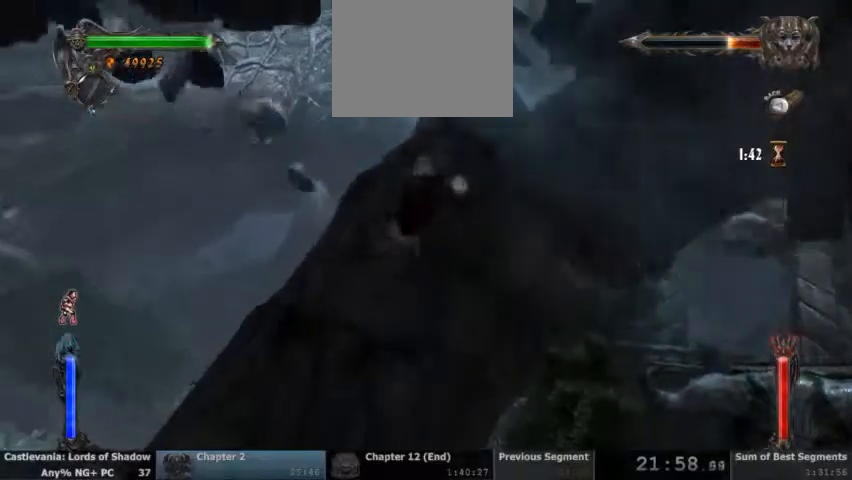
{"buttons": [], "events": []}
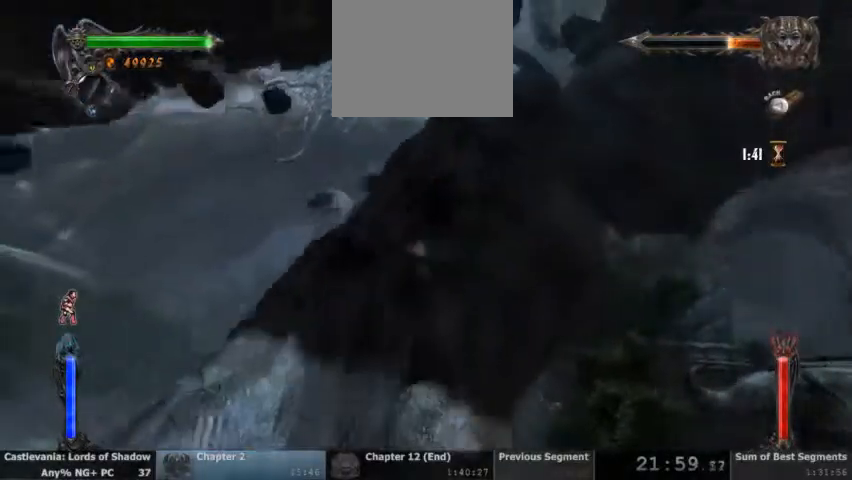
{"buttons": [], "events": []}
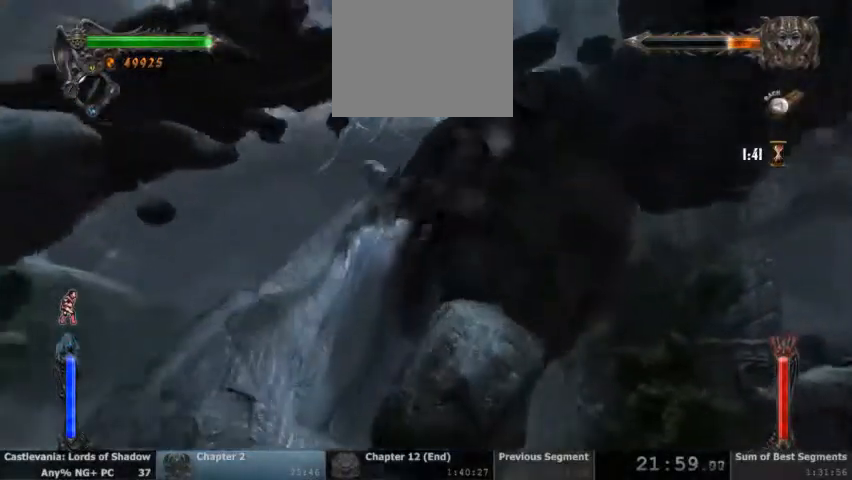
{"buttons": [], "events": [[200, "CROSS", "down"], [300, "CROSS", "up"], [367, "CROSS", "down"], [467, "CROSS", "up"]]}
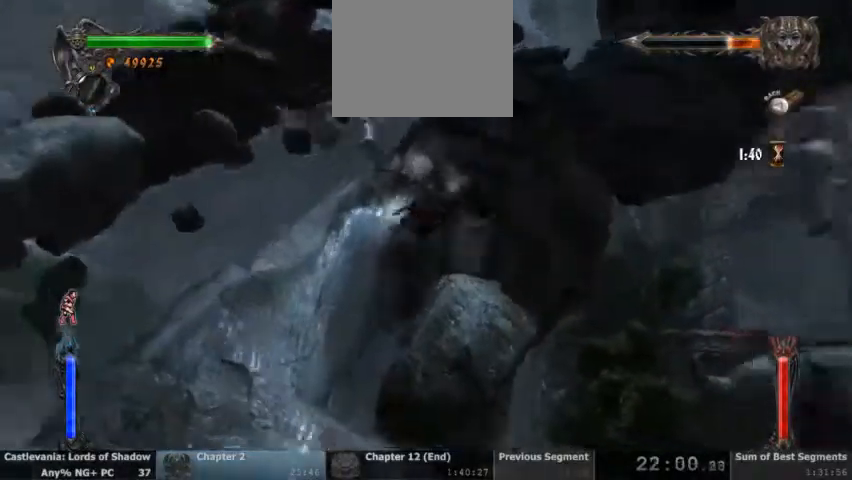
{"buttons": [], "events": [[67, "CROSS", "down"], [167, "CROSS", "up"]]}
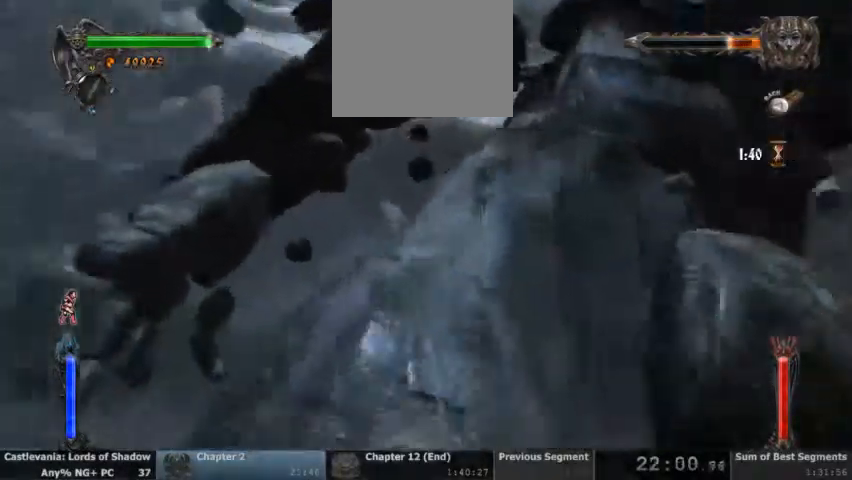
{"buttons": [], "events": []}
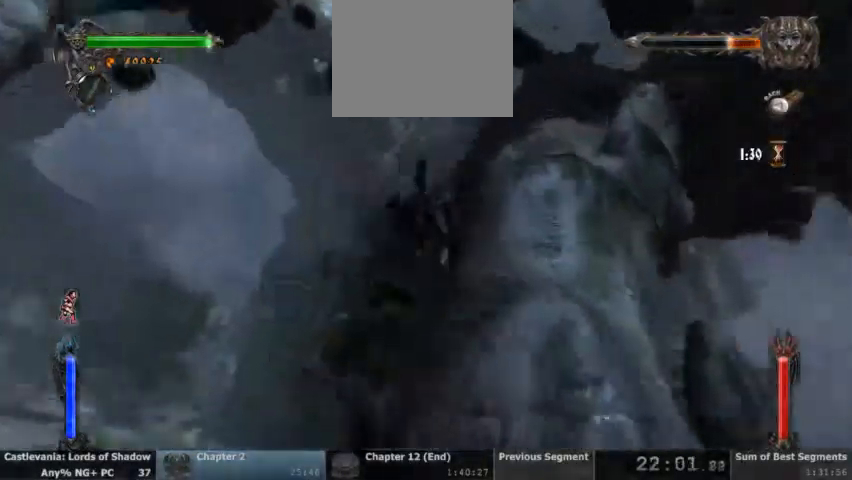
{"buttons": [], "events": []}
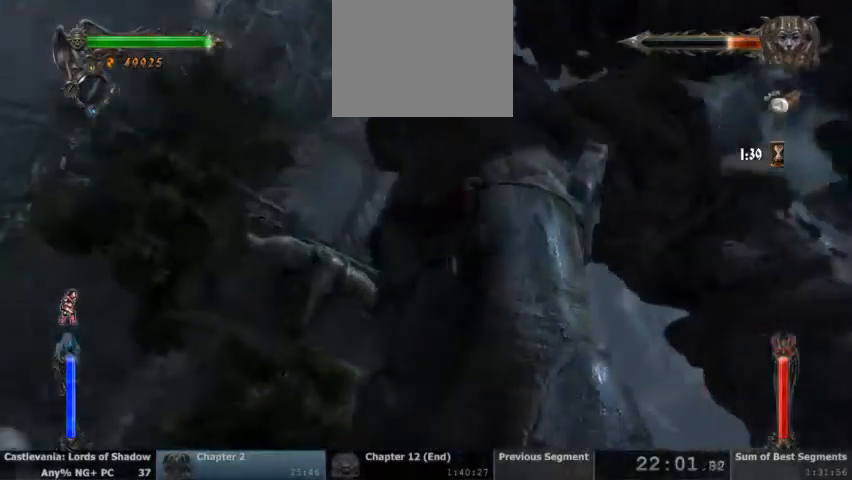
{"buttons": [], "events": []}
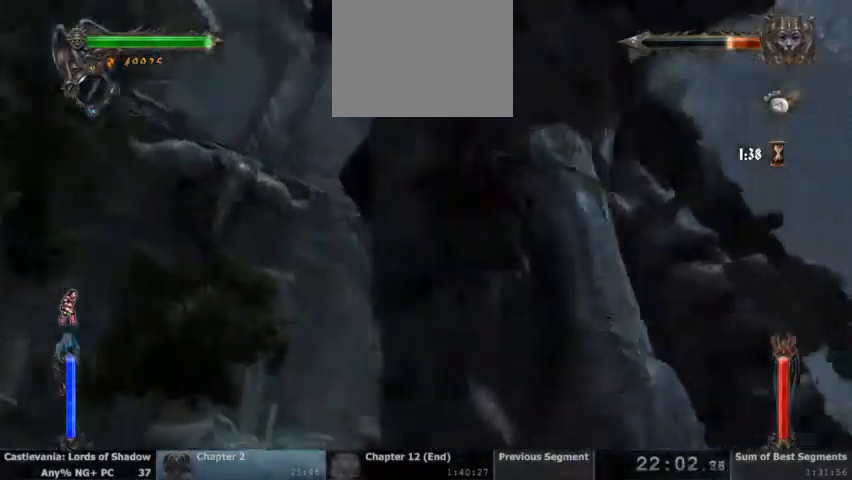
{"buttons": [], "events": []}
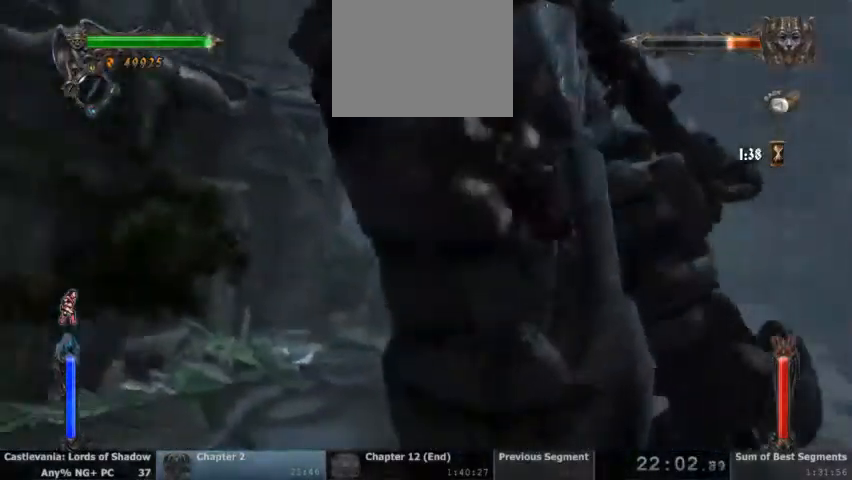
{"buttons": [], "events": []}
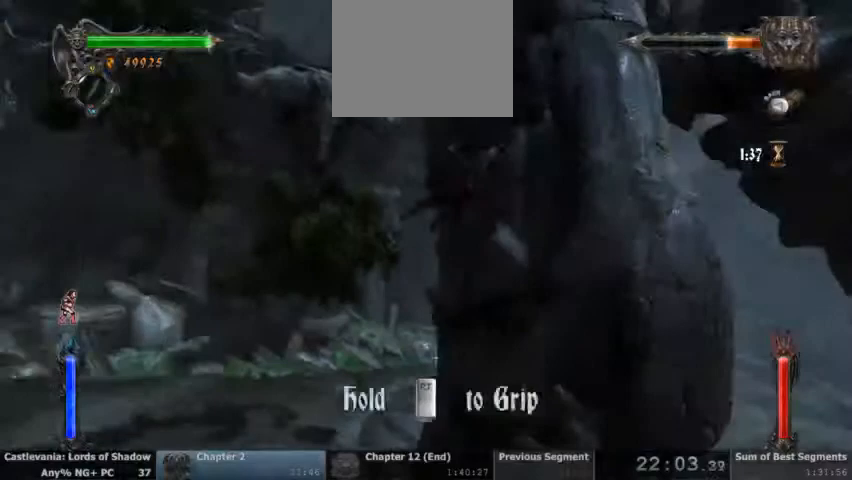
{"buttons": ["R2"], "events": [[33, "R2", "down"]]}
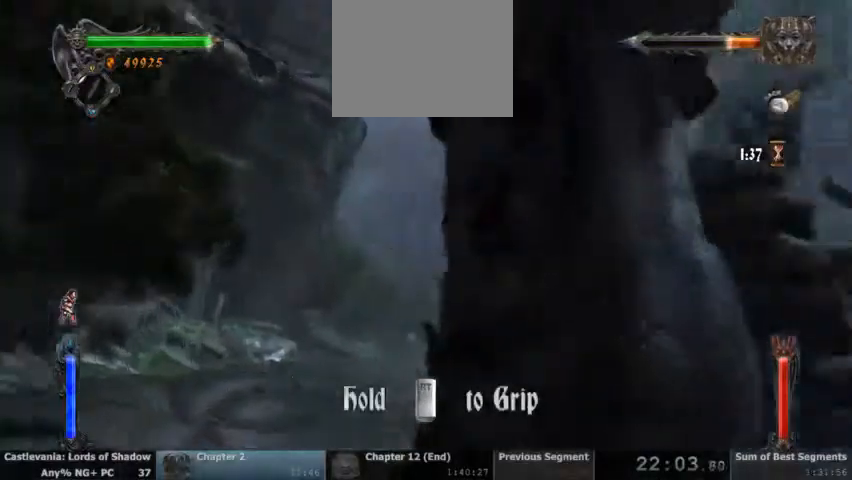
{"buttons": ["R2"], "events": []}
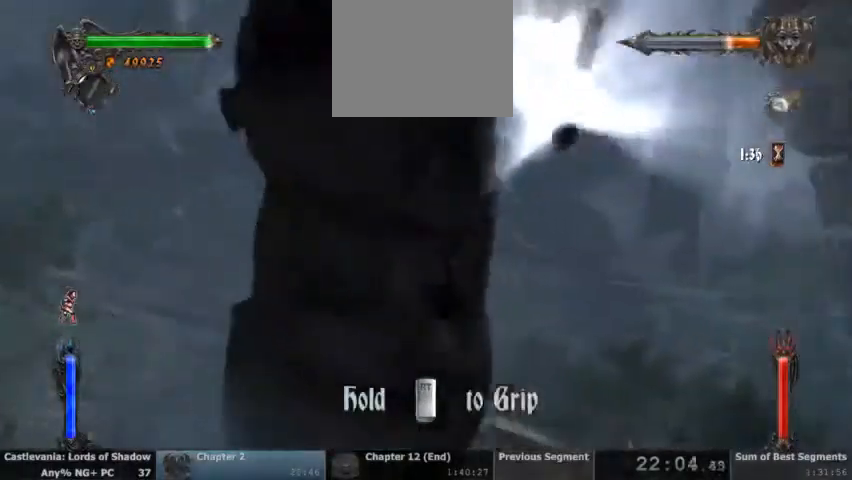
{"buttons": ["R2"], "events": []}
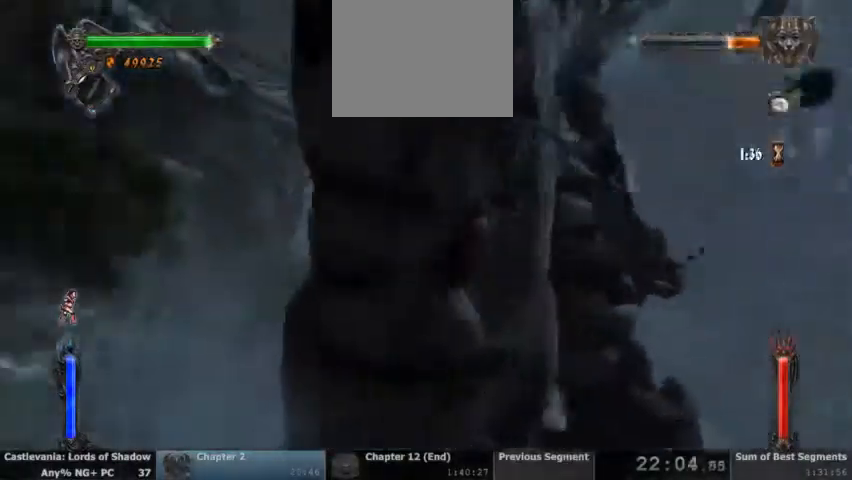
{"buttons": ["R2"], "events": []}
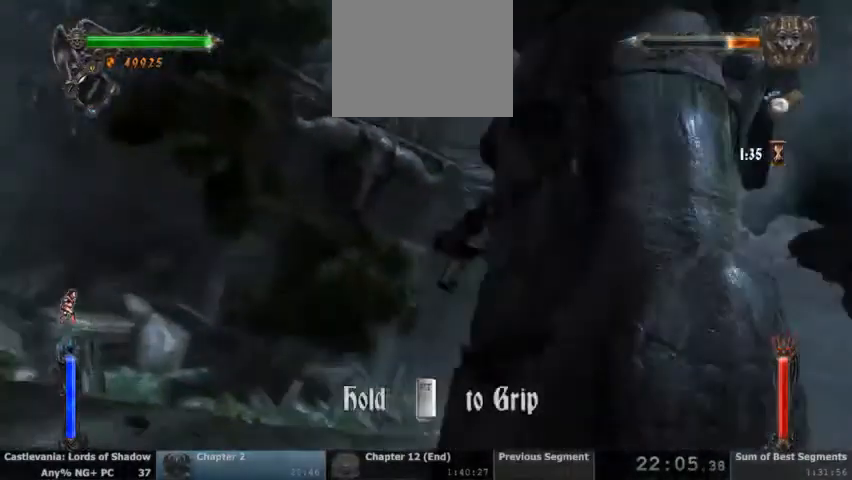
{"buttons": ["R2"]}
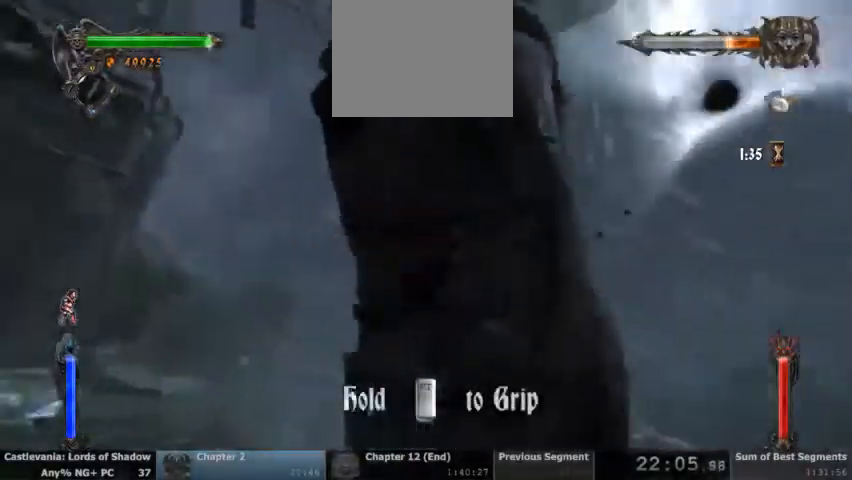
{"buttons": ["R2"]}
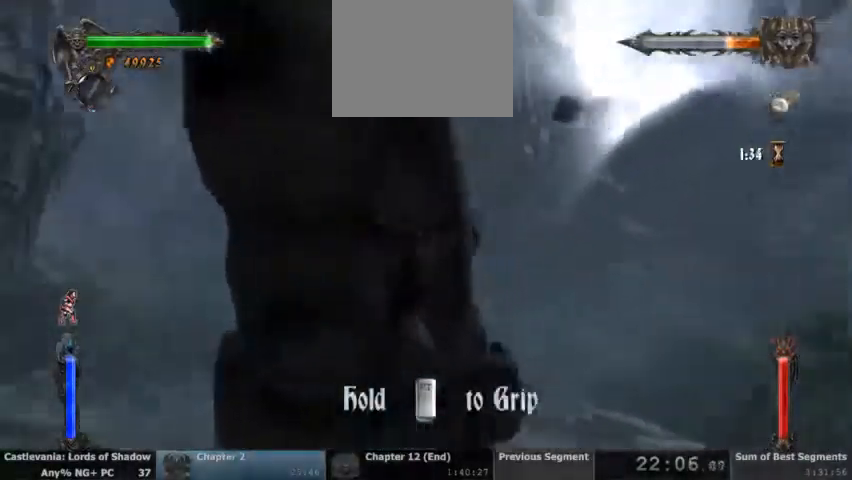
{"buttons": ["R2"], "events": []}
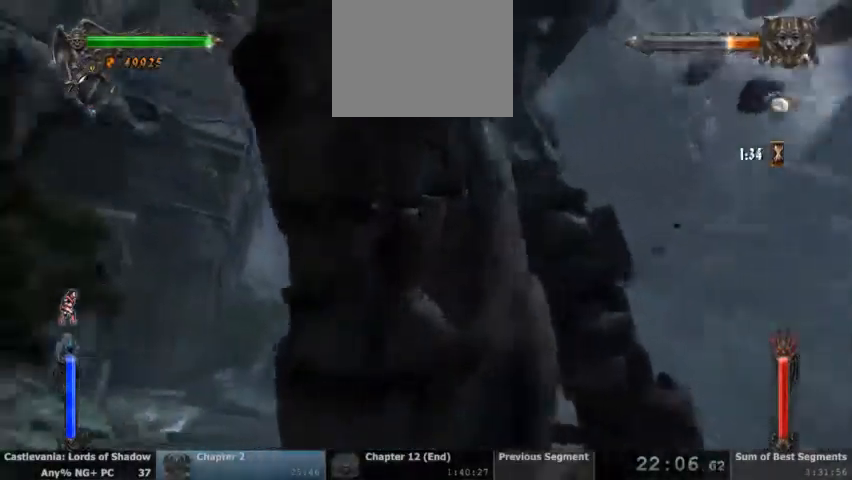
{"buttons": [], "events": [[300, "R2", "up"]]}
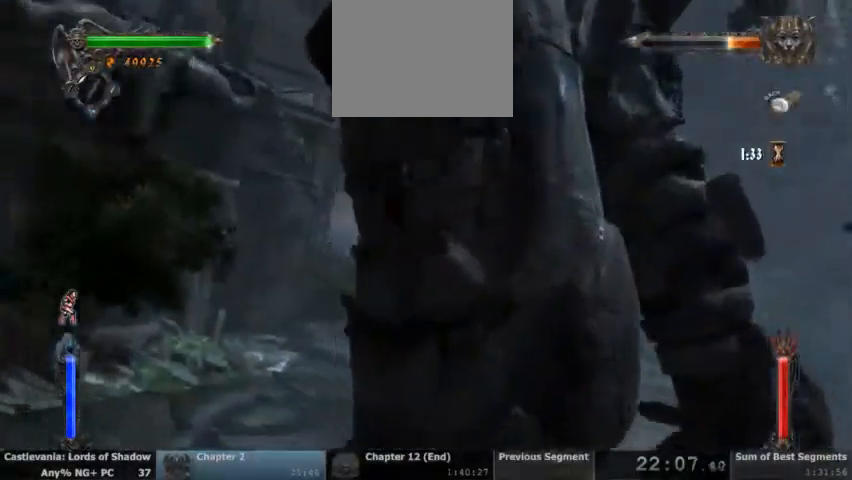
{"buttons": [], "events": []}
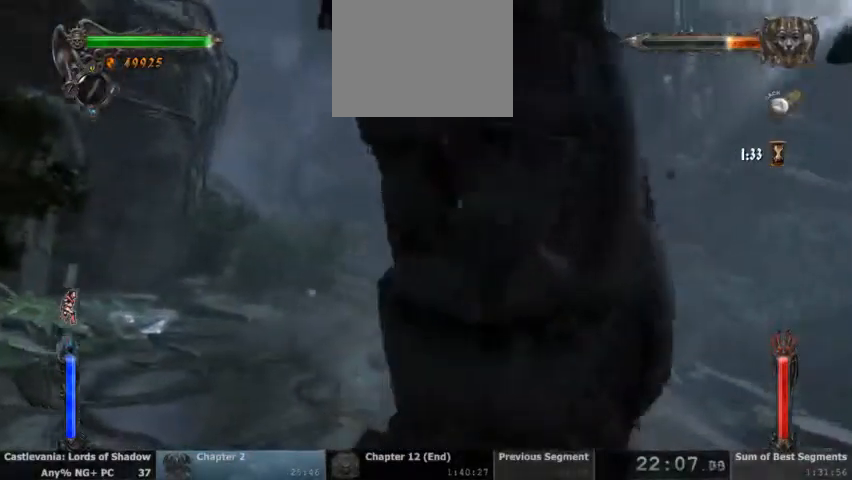
{"buttons": [], "events": []}